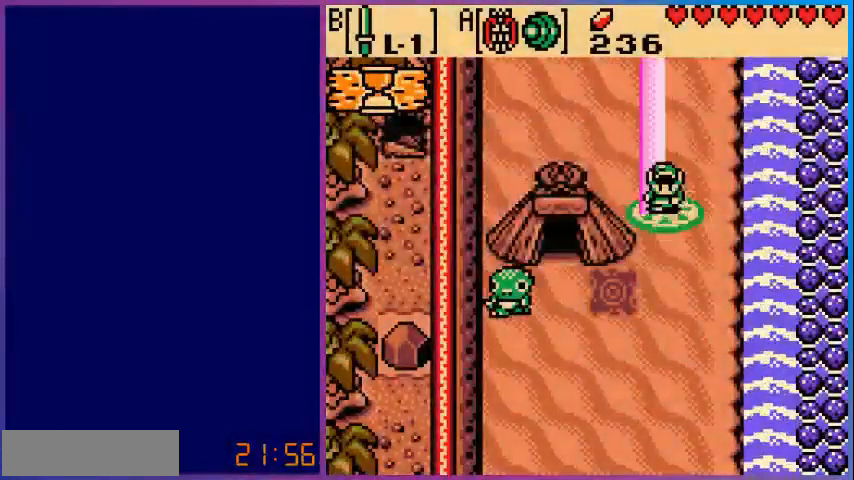
Gameplay with a controller (Nintendo layout); each line is a JSON object with the inputs held at the frame after it. "events" lists button and stick changes between this image and that frame as [ms after this image, input, new state], when the widget could be followed in between. Not read: L3 R3.
{"buttons": ["DPAD_UP"], "events": [[280, "DPAD_UP", "down"]]}
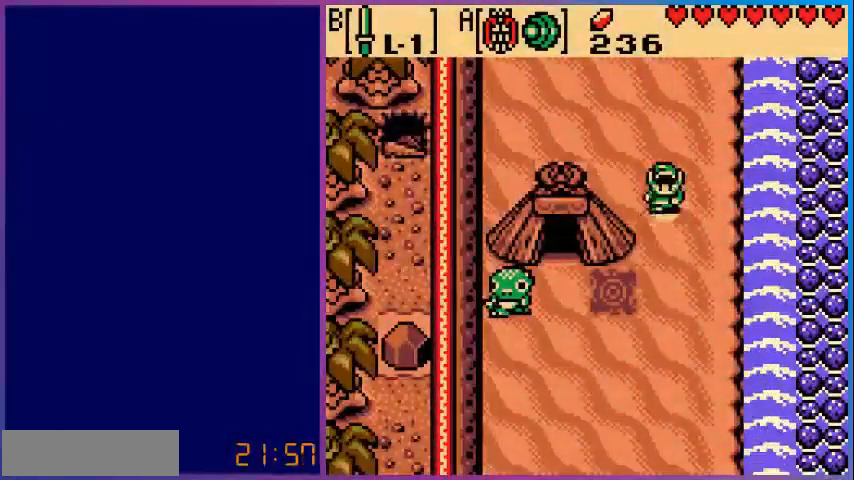
{"buttons": ["DPAD_UP"], "events": []}
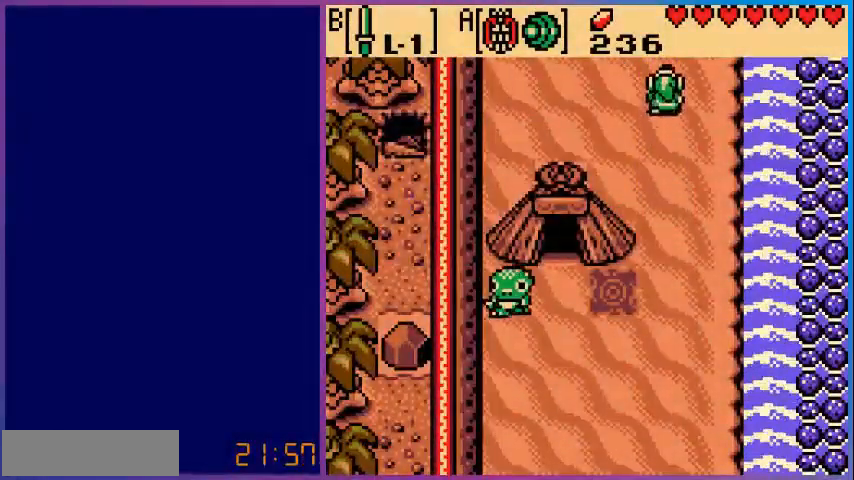
{"buttons": [], "events": [[480, "DPAD_UP", "up"]]}
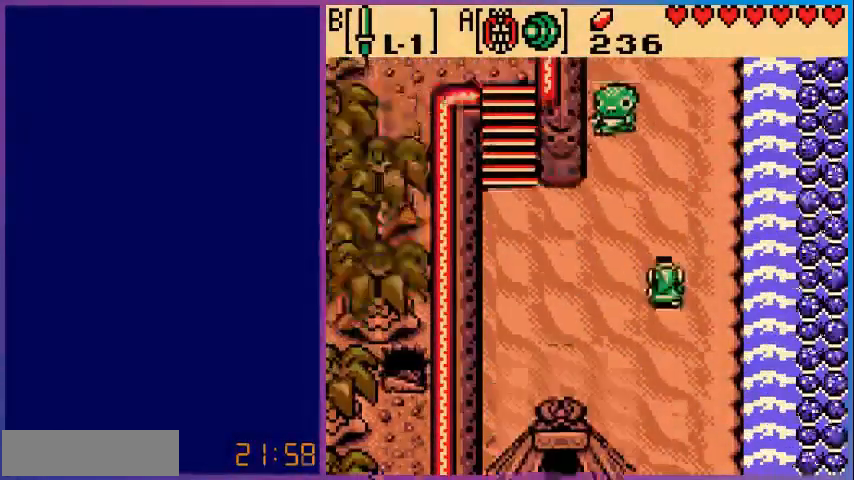
{"buttons": ["DPAD_UP"], "events": [[160, "DPAD_LEFT", "down"], [240, "DPAD_UP", "down"], [400, "DPAD_LEFT", "up"]]}
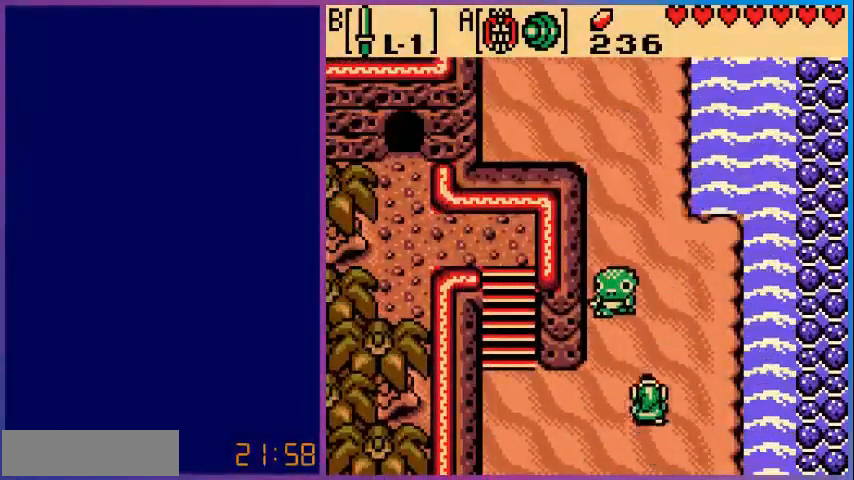
{"buttons": ["DPAD_UP"], "events": [[280, "DPAD_RIGHT", "down"], [440, "DPAD_RIGHT", "up"]]}
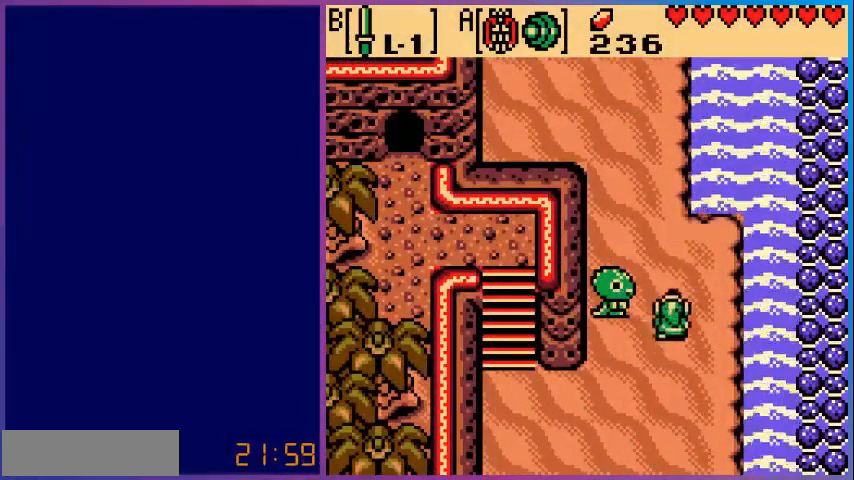
{"buttons": ["DPAD_UP", "DPAD_LEFT"], "events": [[320, "DPAD_LEFT", "down"]]}
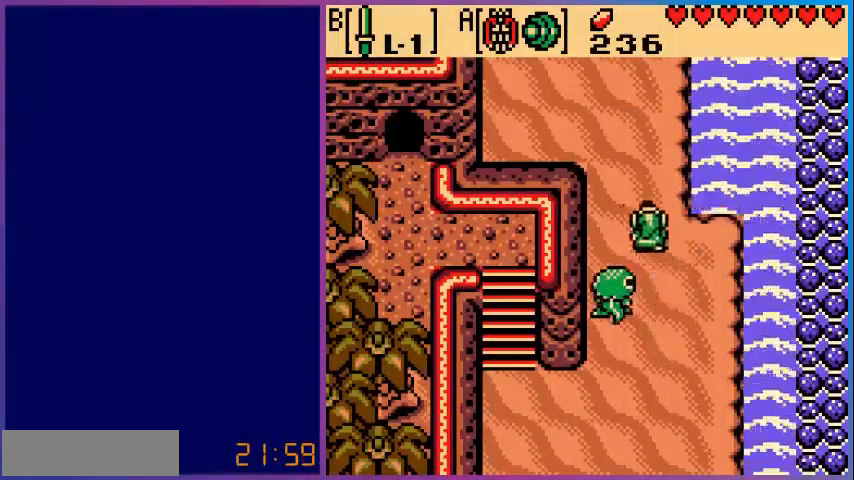
{"buttons": ["DPAD_UP"], "events": [[240, "DPAD_LEFT", "up"]]}
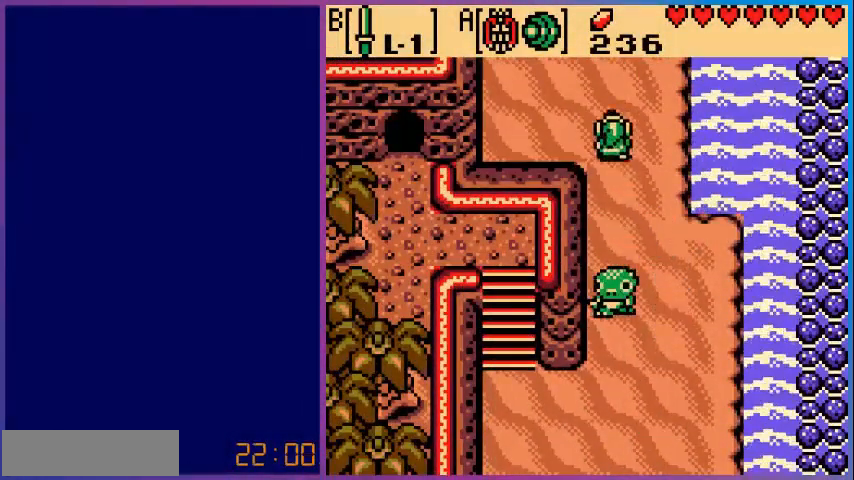
{"buttons": ["DPAD_UP"], "events": []}
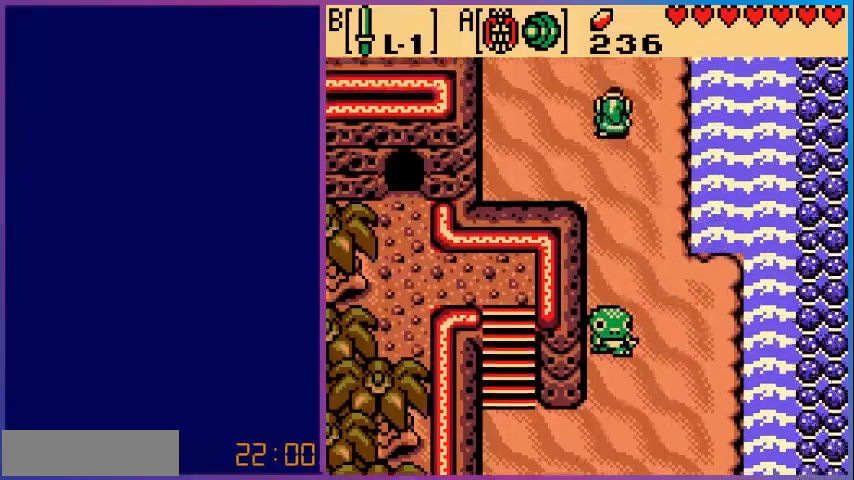
{"buttons": [], "events": [[120, "DPAD_UP", "up"]]}
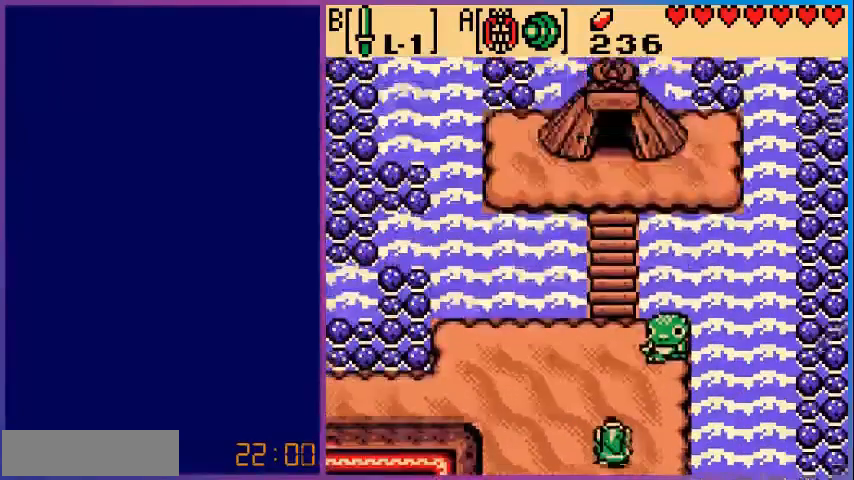
{"buttons": ["DPAD_UP"], "events": [[160, "DPAD_UP", "down"]]}
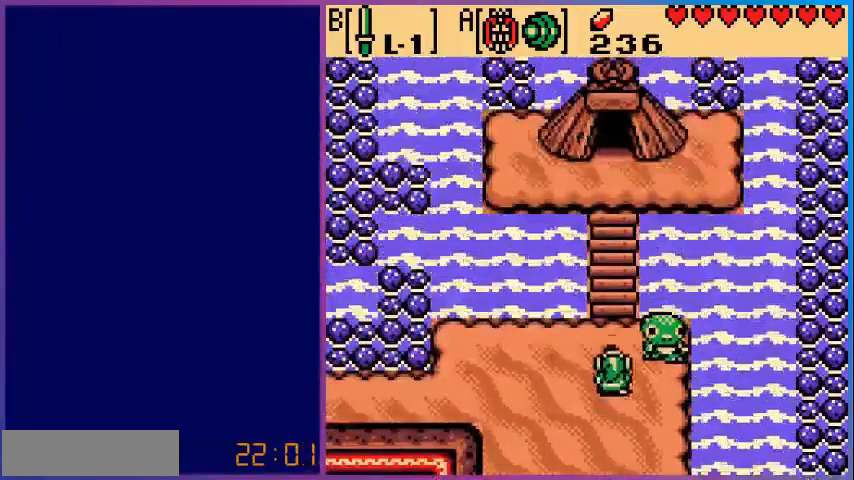
{"buttons": ["DPAD_UP"], "events": []}
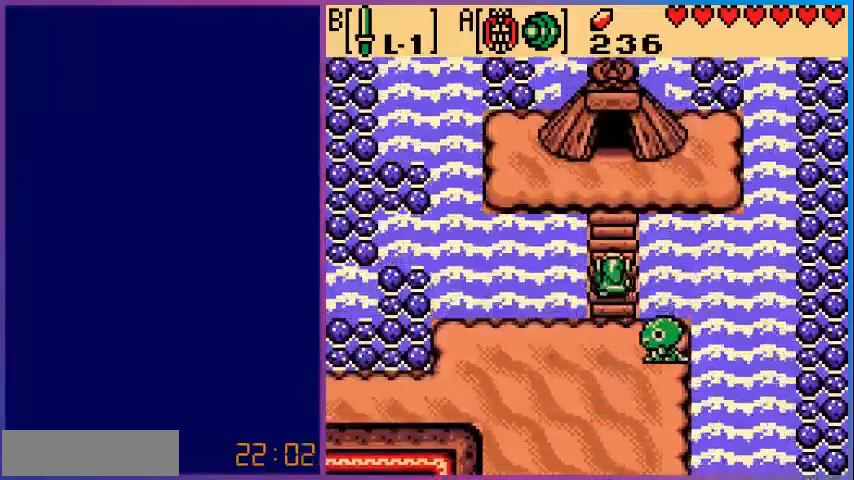
{"buttons": ["DPAD_UP"], "events": []}
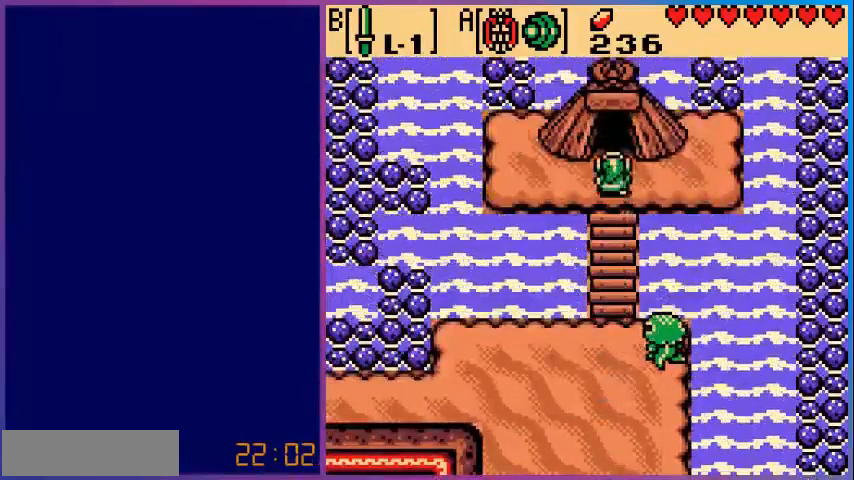
{"buttons": ["DPAD_UP"], "events": []}
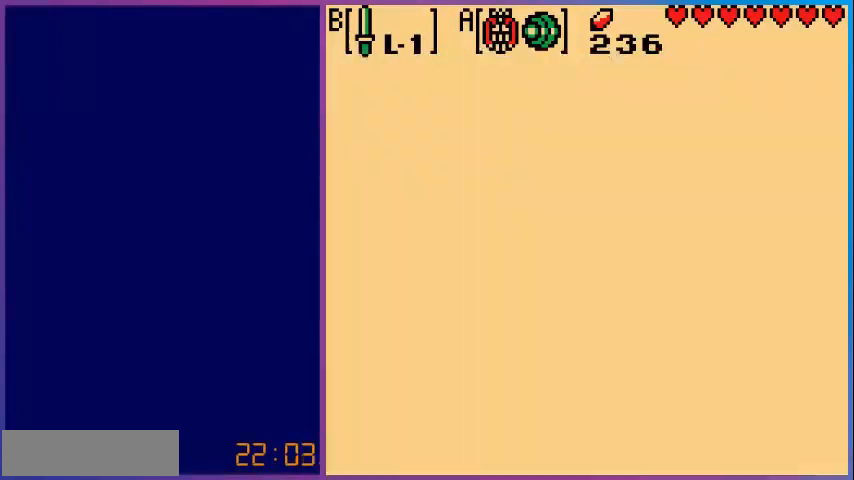
{"buttons": [], "events": [[40, "DPAD_UP", "up"]]}
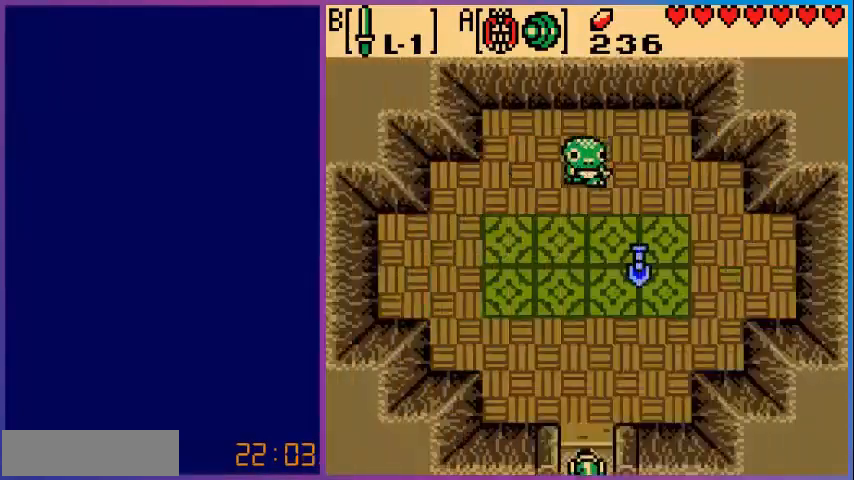
{"buttons": ["DPAD_UP"], "events": [[320, "DPAD_UP", "down"]]}
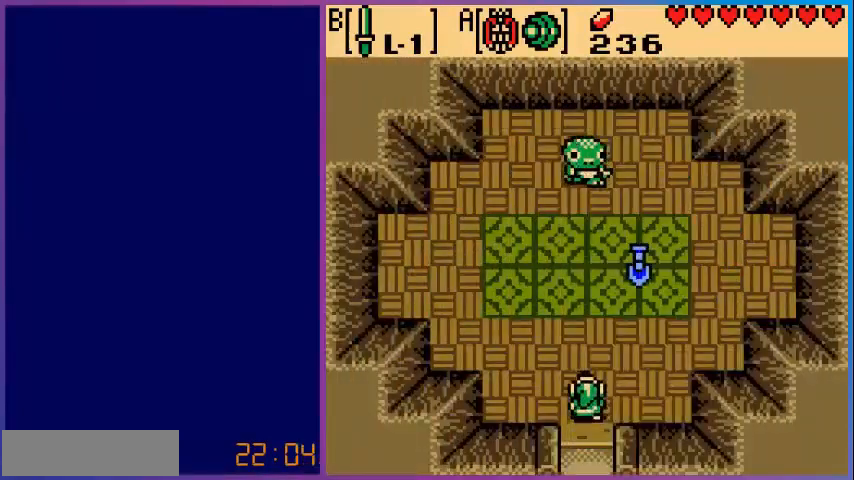
{"buttons": ["DPAD_UP", "DPAD_RIGHT"], "events": [[240, "DPAD_RIGHT", "down"]]}
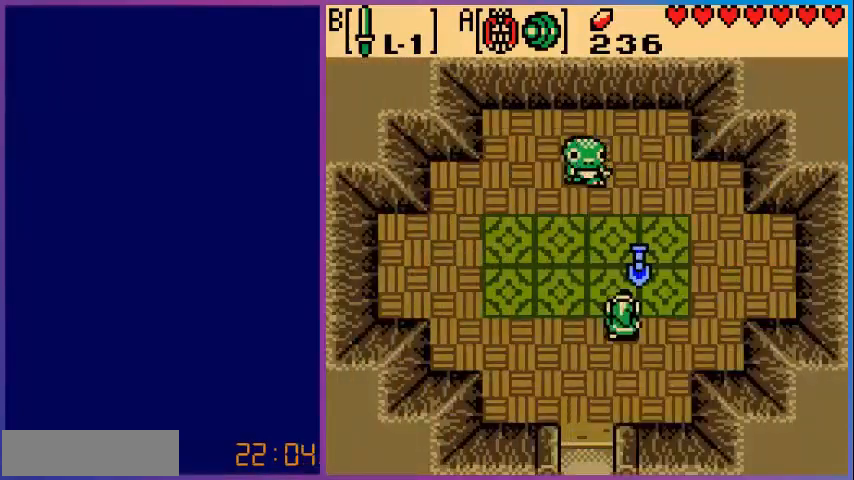
{"buttons": [], "events": [[40, "DPAD_RIGHT", "up"], [200, "DPAD_UP", "up"], [280, "A", "down"], [480, "A", "up"]]}
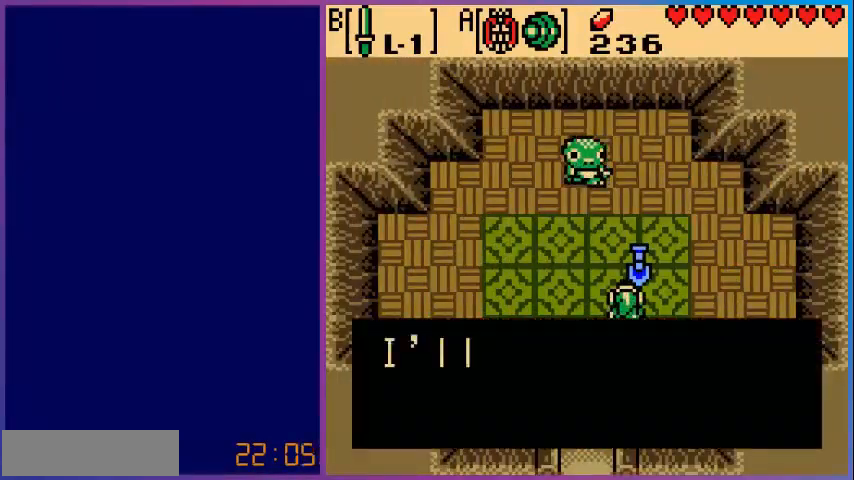
{"buttons": ["A"], "events": [[440, "A", "down"]]}
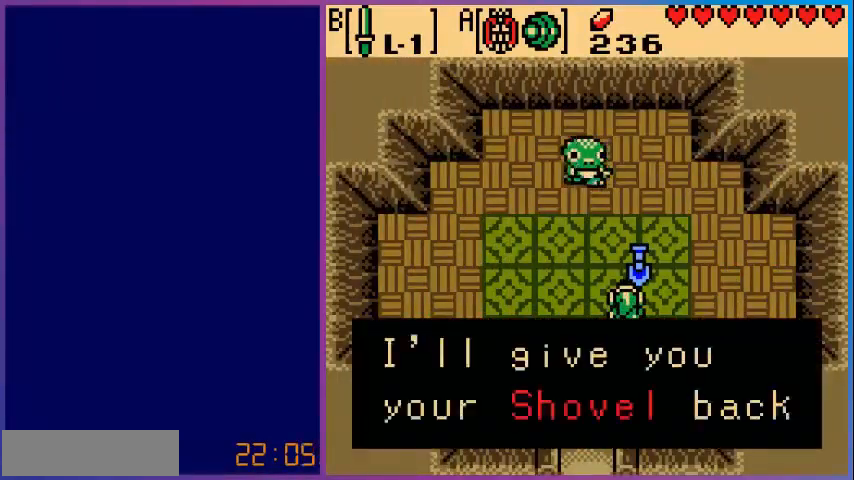
{"buttons": [], "events": [[80, "A", "up"]]}
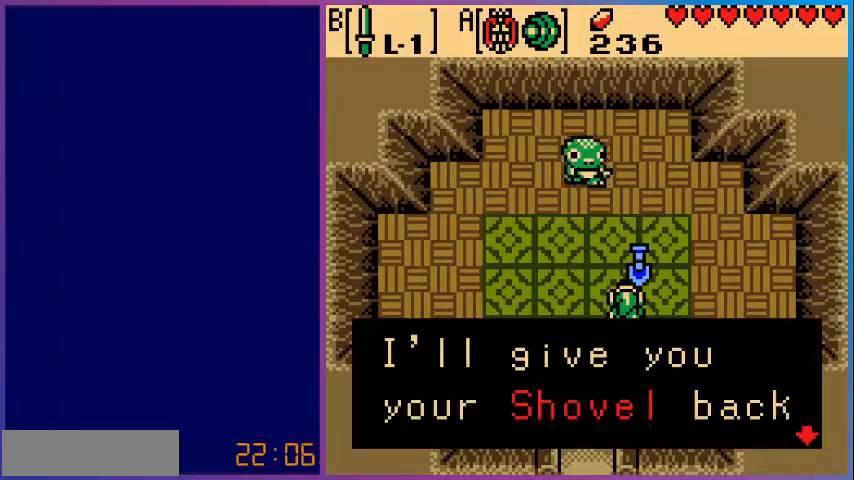
{"buttons": ["A"], "events": [[120, "A", "down"], [320, "A", "up"], [440, "A", "down"]]}
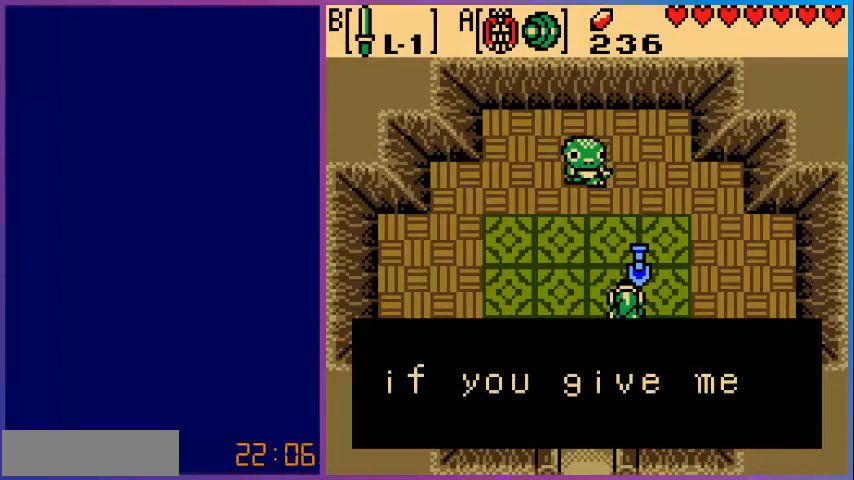
{"buttons": [], "events": [[80, "A", "up"]]}
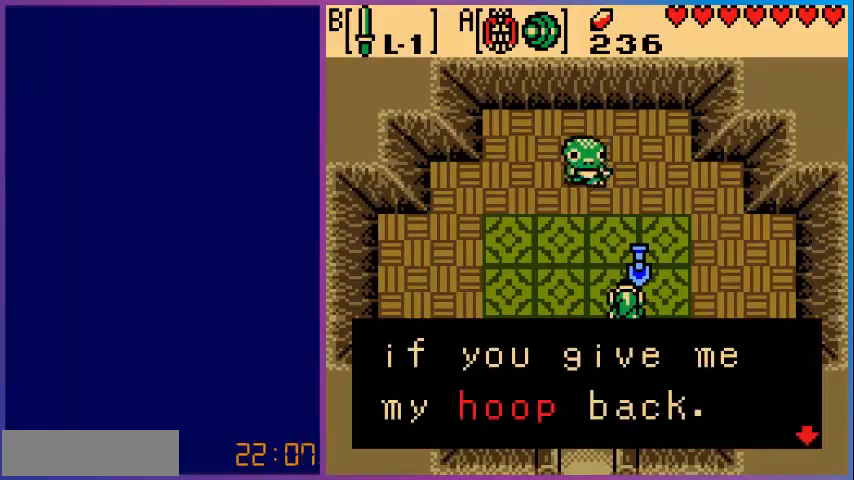
{"buttons": ["A"], "events": [[80, "A", "down"], [240, "A", "up"], [440, "A", "down"]]}
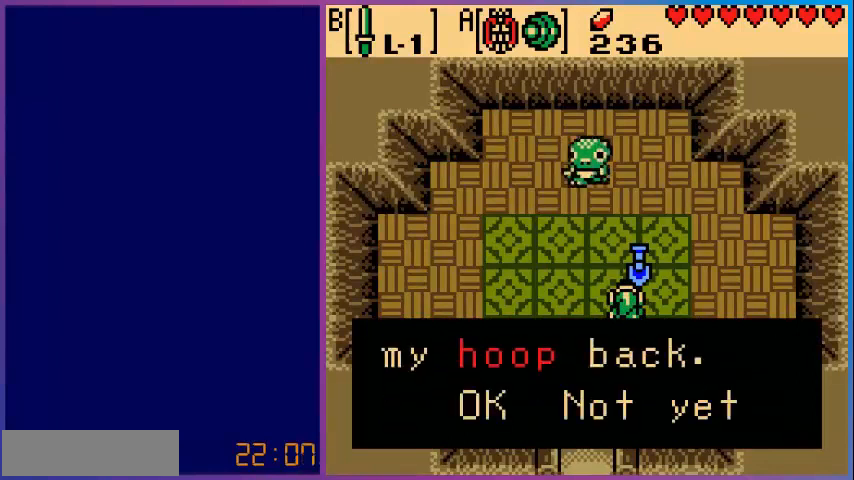
{"buttons": ["A"], "events": [[80, "A", "up"], [240, "A", "down"], [360, "A", "up"], [480, "A", "down"]]}
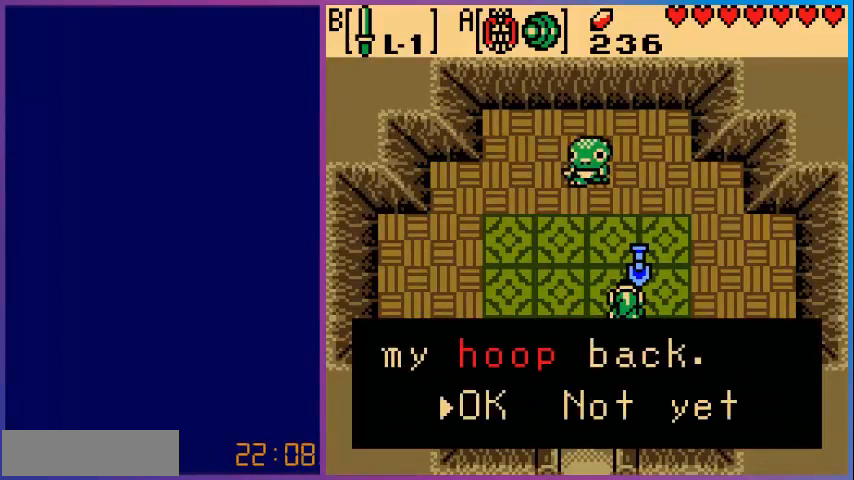
{"buttons": [], "events": [[120, "A", "up"], [200, "A", "down"], [400, "A", "up"]]}
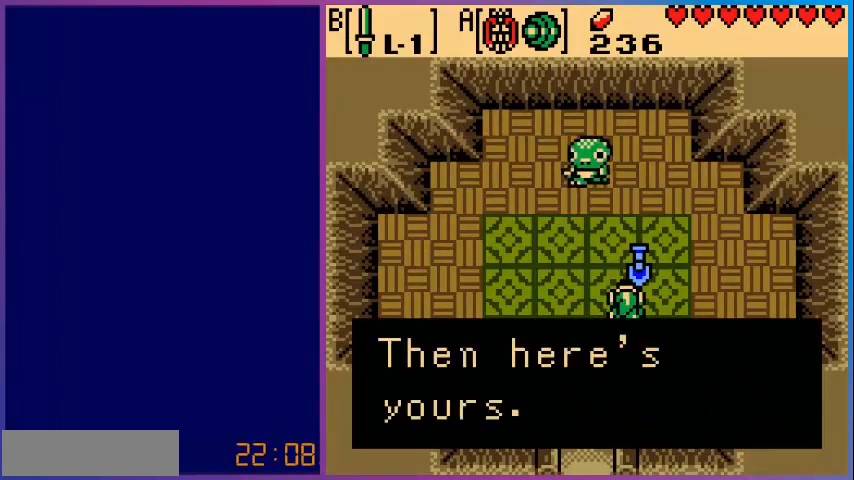
{"buttons": [], "events": [[160, "A", "down"], [320, "A", "up"]]}
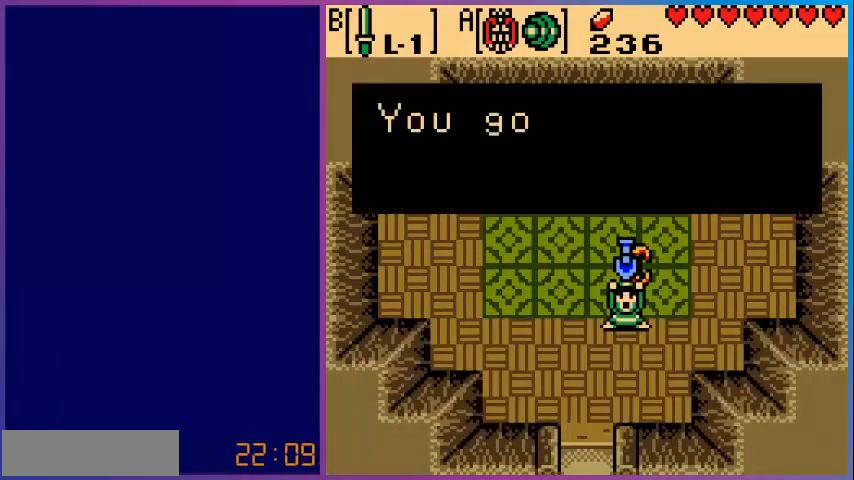
{"buttons": [], "events": [[360, "A", "down"], [520, "A", "up"]]}
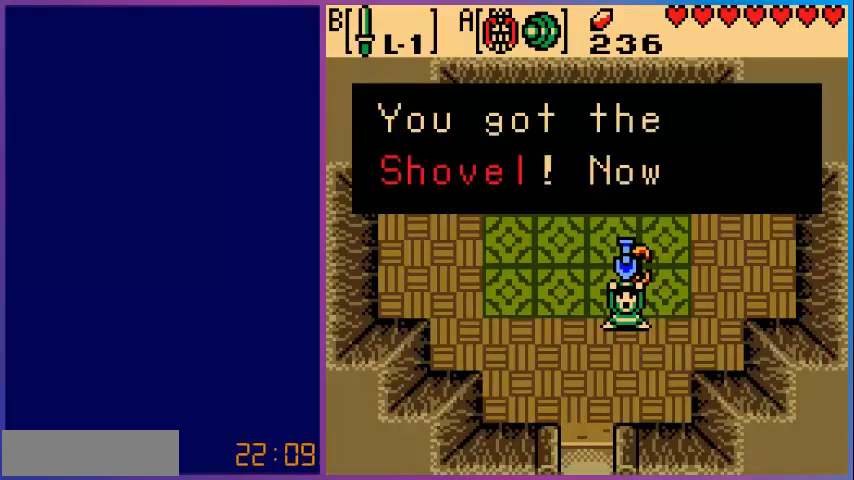
{"buttons": [], "events": [[320, "A", "down"], [480, "A", "up"]]}
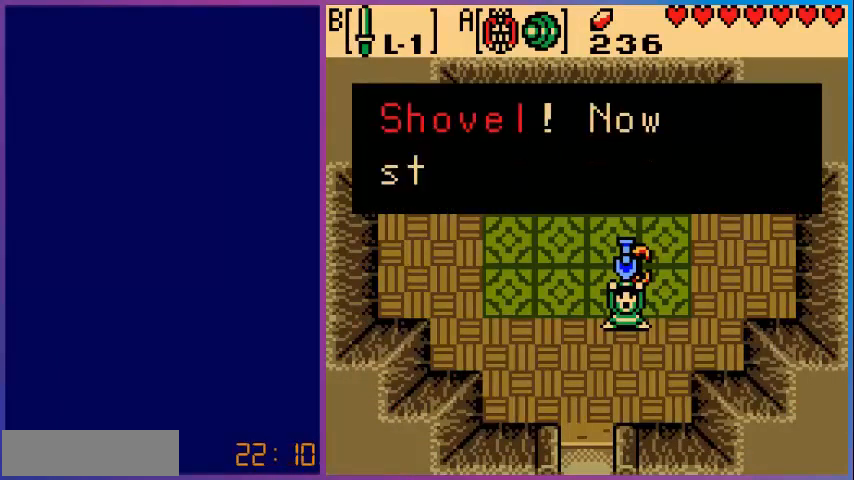
{"buttons": ["A"], "events": [[200, "A", "down"], [360, "A", "up"], [480, "A", "down"]]}
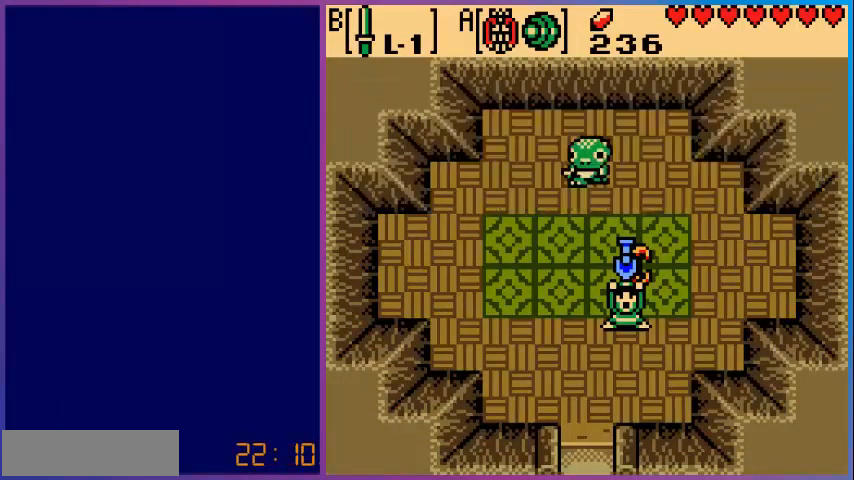
{"buttons": ["A"], "events": [[80, "A", "up"], [200, "A", "down"], [320, "A", "up"], [440, "A", "down"]]}
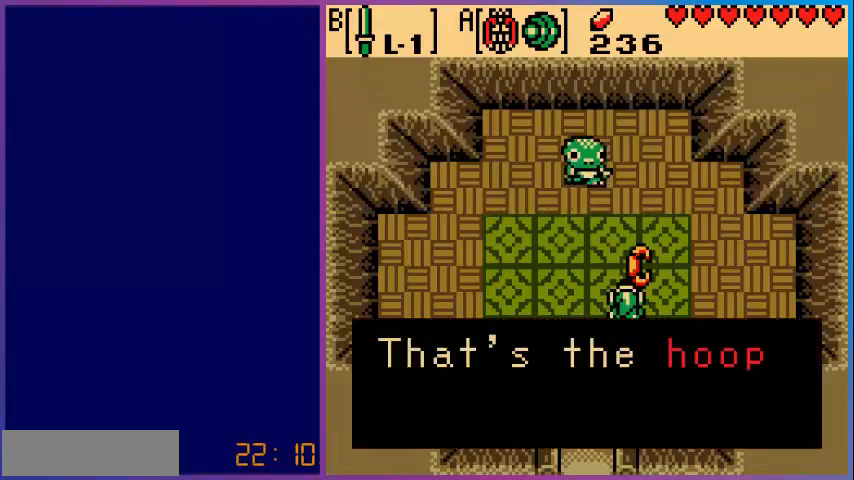
{"buttons": [], "events": [[40, "A", "up"], [200, "A", "down"], [280, "A", "up"], [400, "A", "down"], [480, "A", "up"]]}